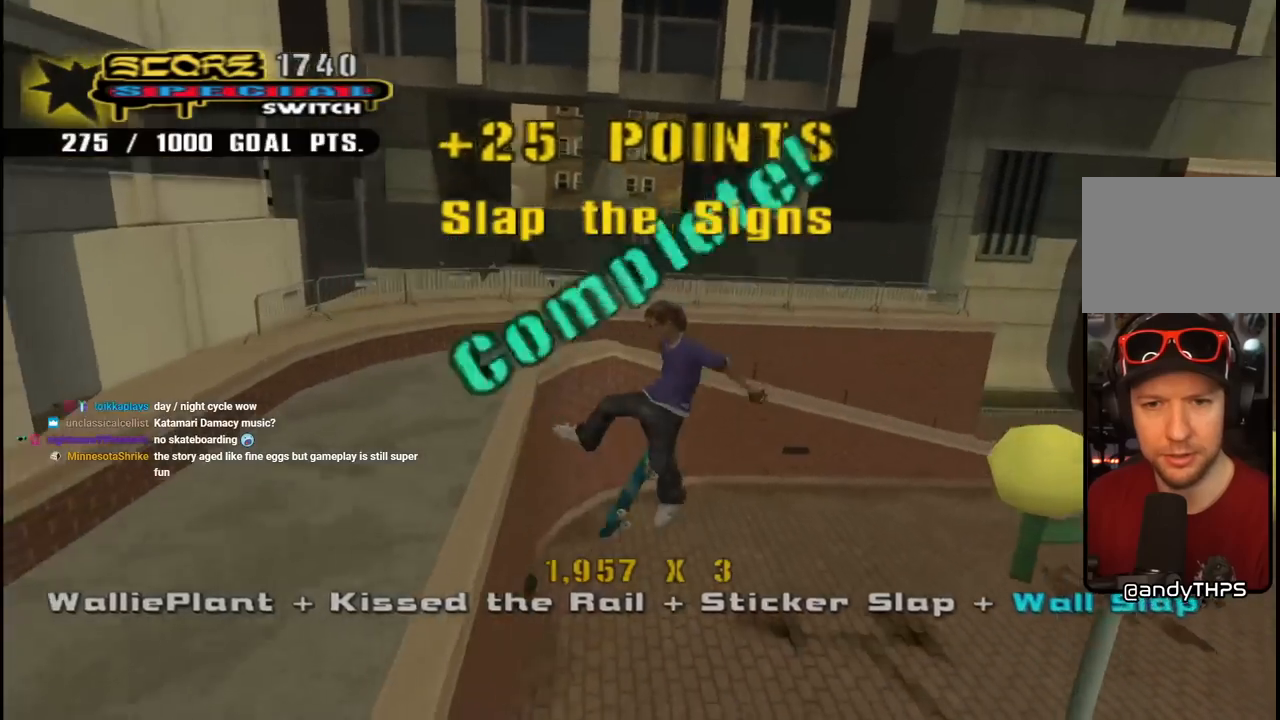
Gameplay with a controller (PlayStation layout); each line is a JSON object with the inputs held at the frame after it. "events" lists button and stick changes between this image and that frame as [ms after this image, input, new state], when the widget could be followed in between.
{"buttons": ["R1"], "left_stick": "center", "right_stick": "down-left", "events": [[33, "DPAD_RIGHT", "up"], [267, "L1", "up"], [450, "R1", "down"]]}
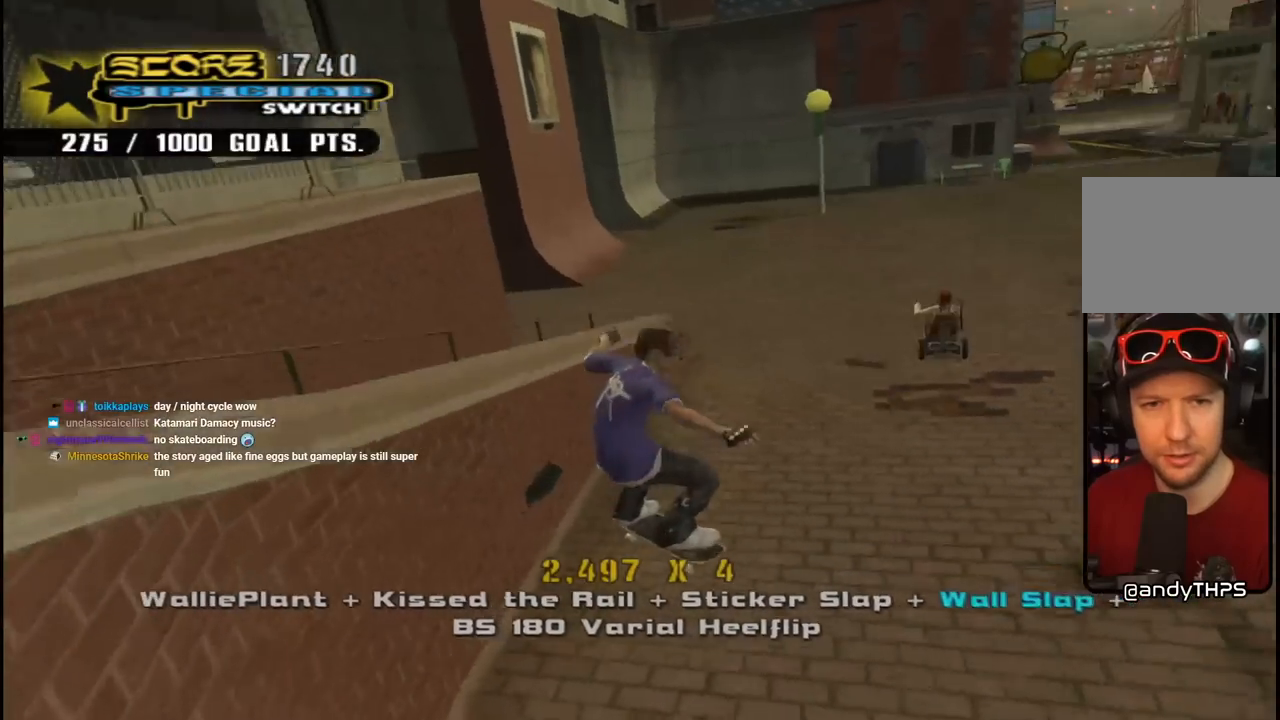
{"buttons": ["DPAD_RIGHT"], "left_stick": "center", "right_stick": "center", "events": [[17, "R1", "up"], [117, "DPAD_RIGHT", "down"], [200, "DPAD_DOWN", "down"], [233, "right_stick", "left"], [300, "DPAD_DOWN", "up"], [367, "right_stick", "center"]]}
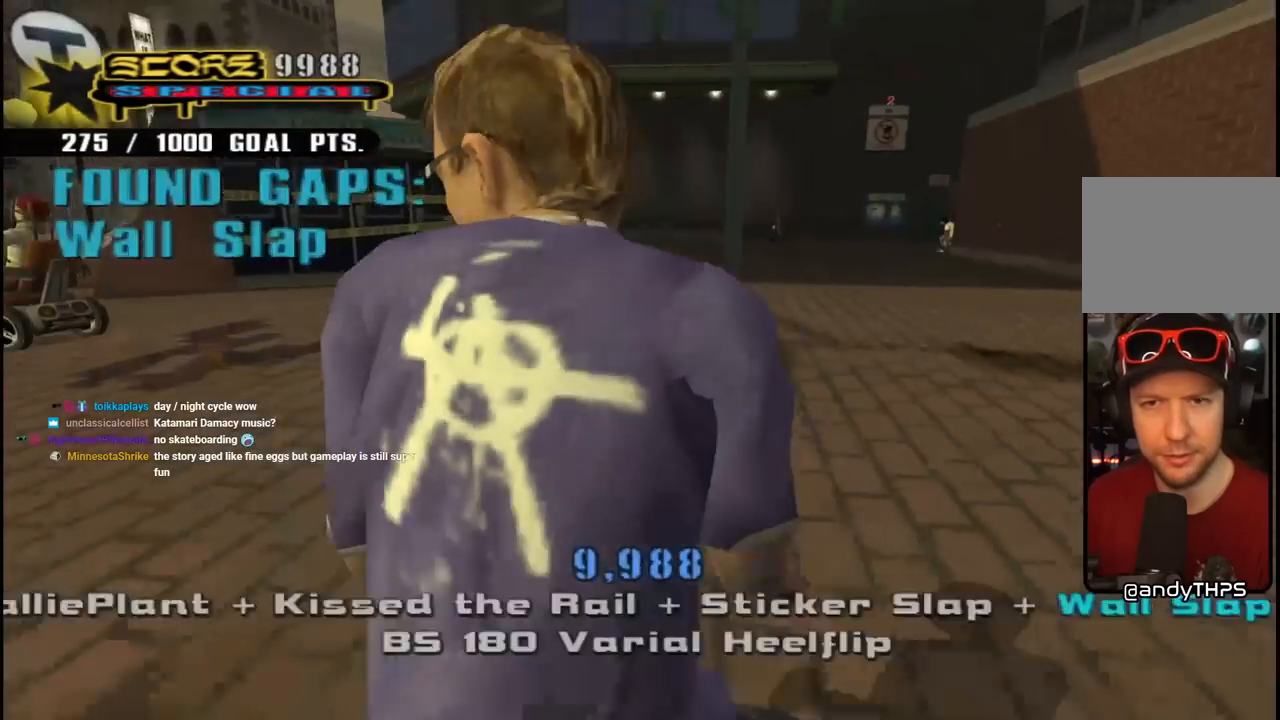
{"buttons": ["DPAD_RIGHT"], "left_stick": "center", "right_stick": "down", "events": [[50, "right_stick", "down"]]}
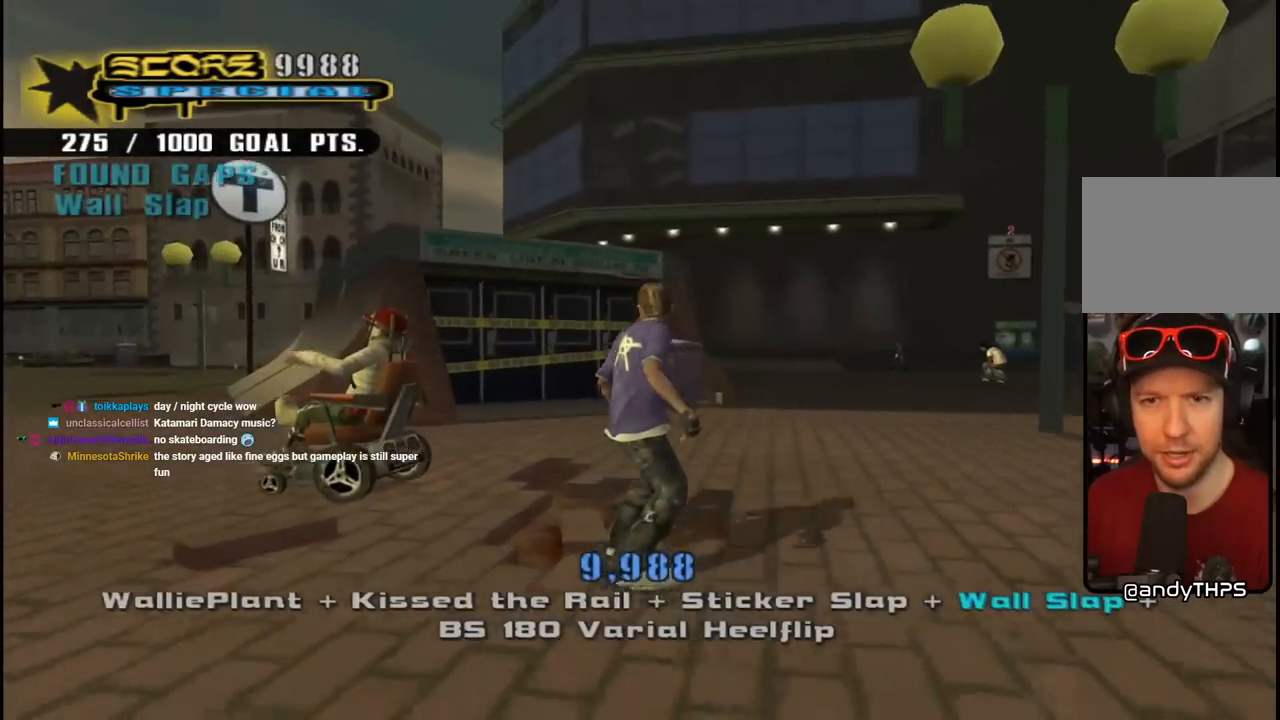
{"buttons": ["DPAD_RIGHT"], "left_stick": "center", "right_stick": "center", "events": [[267, "DPAD_RIGHT", "up"], [383, "right_stick", "center"], [500, "DPAD_RIGHT", "down"]]}
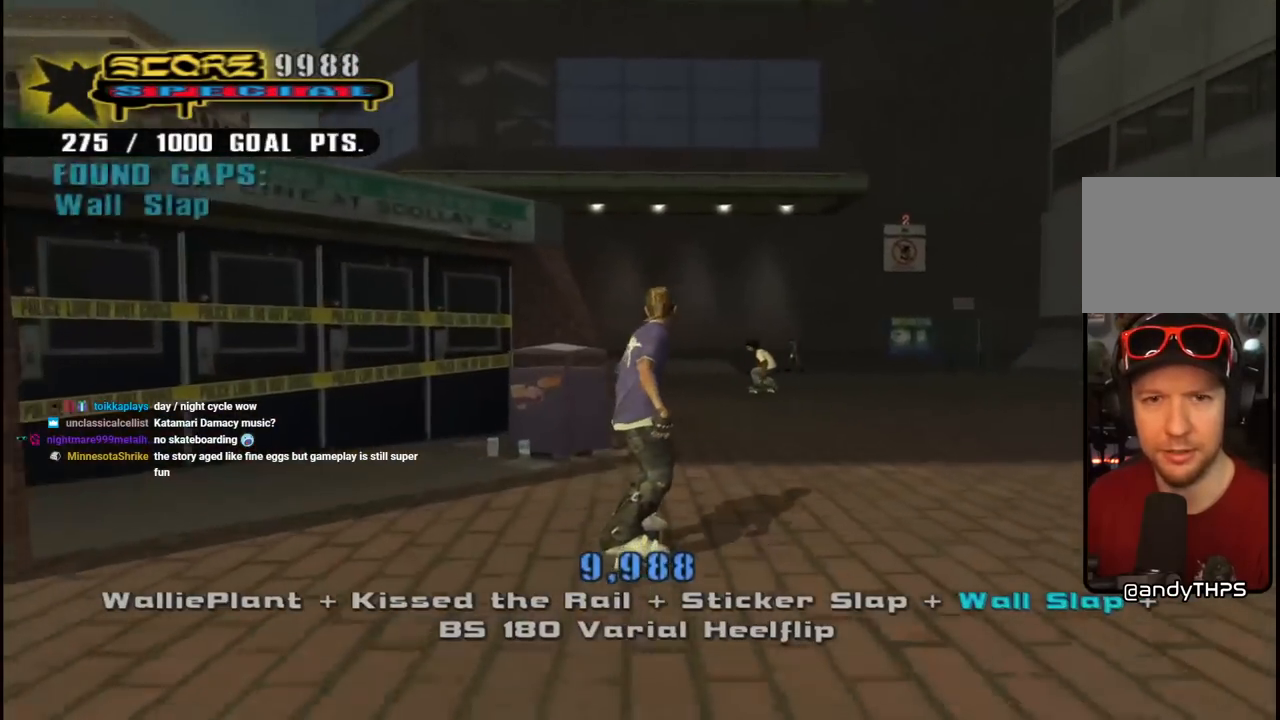
{"buttons": ["DPAD_DOWN", "DPAD_LEFT"], "left_stick": "center", "right_stick": "center", "events": [[50, "CROSS", "down"], [50, "DPAD_DOWN", "down"], [167, "DPAD_DOWN", "up"], [183, "DPAD_RIGHT", "up"], [350, "DPAD_LEFT", "down"], [417, "DPAD_DOWN", "down"], [467, "CROSS", "up"]]}
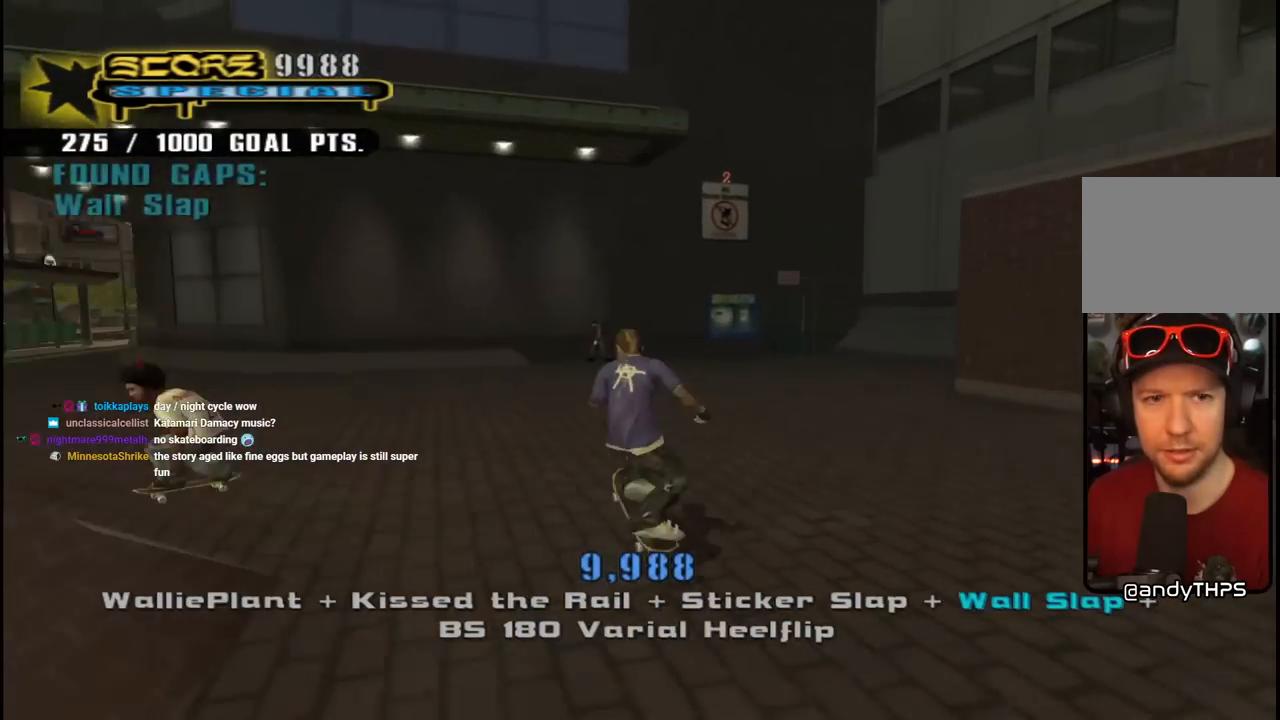
{"buttons": [], "left_stick": "center", "right_stick": "down-right"}
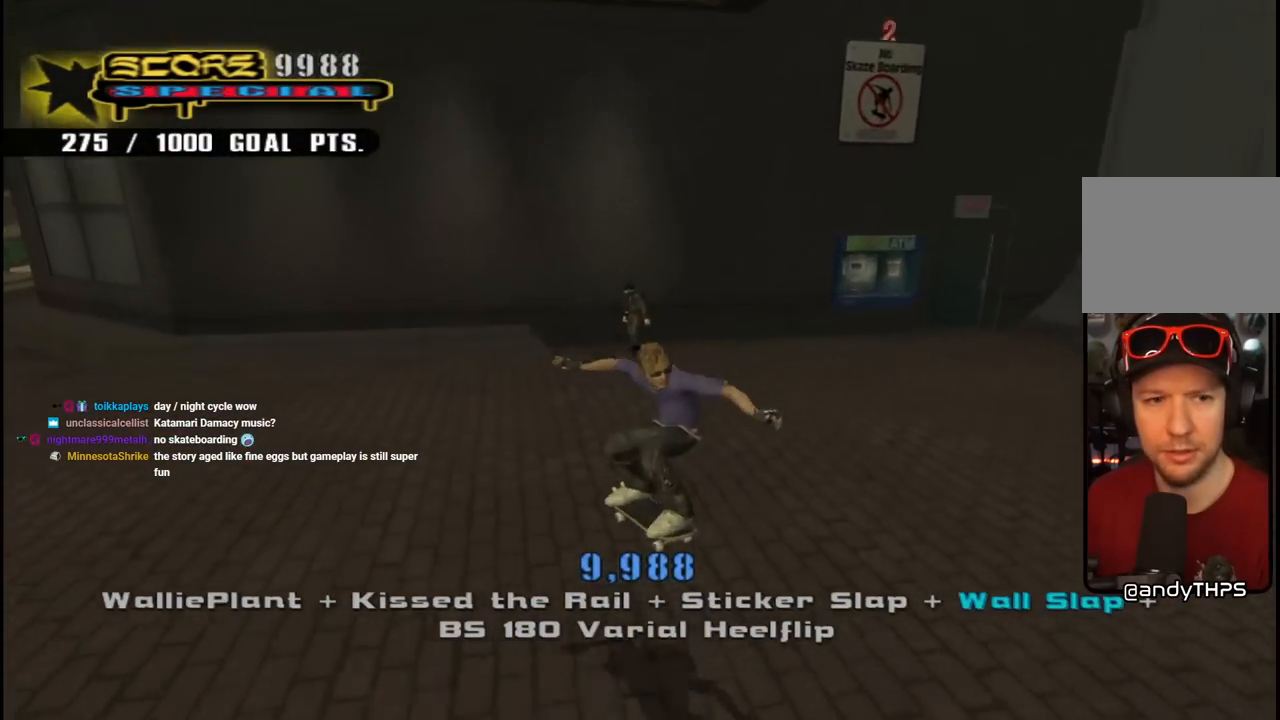
{"buttons": ["CROSS", "DPAD_DOWN", "DPAD_LEFT"], "left_stick": "center", "right_stick": "center", "events": [[117, "DPAD_LEFT", "down"], [150, "DPAD_DOWN", "down"], [367, "right_stick", "center"], [500, "CROSS", "down"]]}
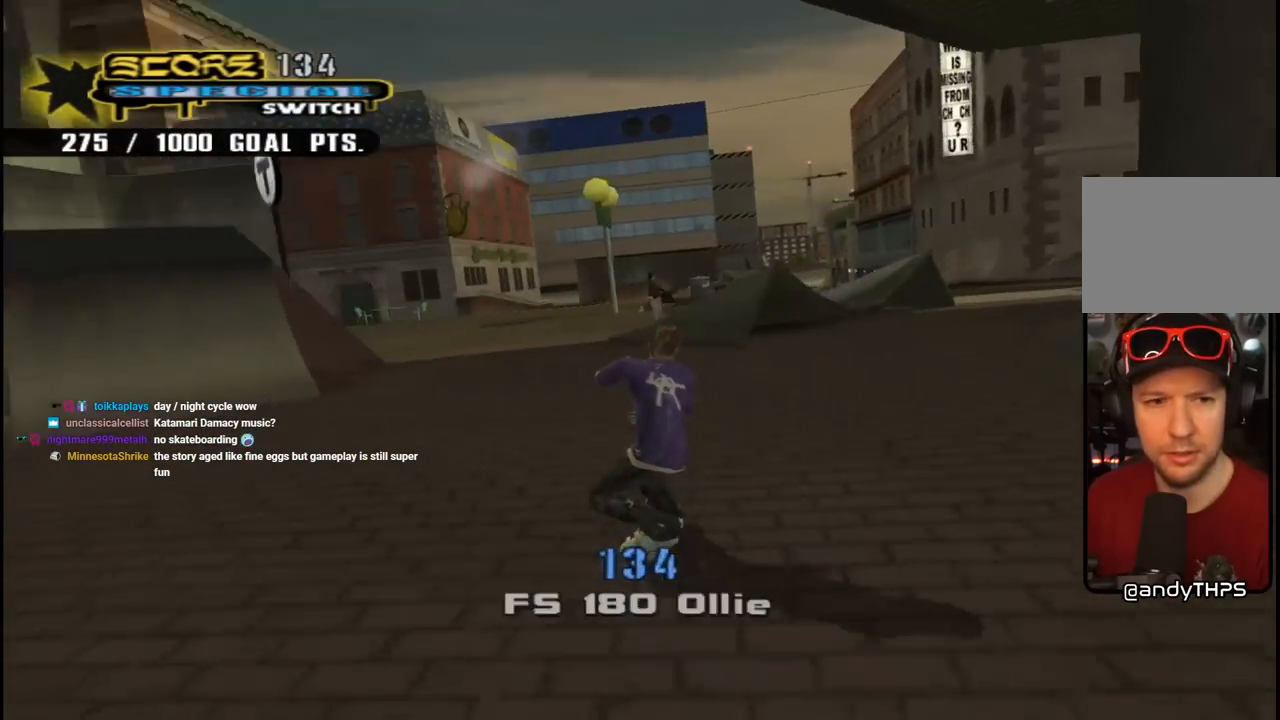
{"buttons": ["CROSS"], "left_stick": "center", "right_stick": "center", "events": [[400, "DPAD_DOWN", "up"], [433, "DPAD_LEFT", "up"]]}
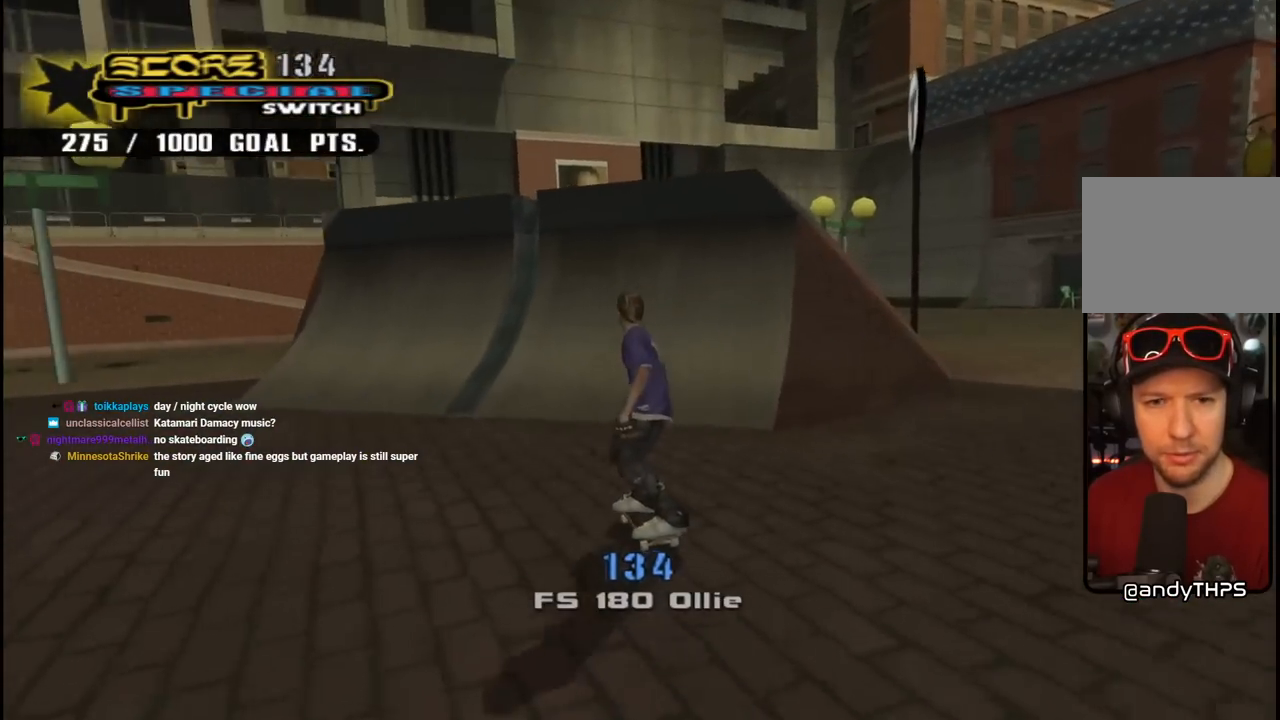
{"buttons": ["CROSS", "DPAD_RIGHT"], "left_stick": "center", "right_stick": "center", "events": [[33, "DPAD_UP", "down"], [67, "DPAD_RIGHT", "down"], [100, "DPAD_UP", "up"], [150, "DPAD_DOWN", "down"], [183, "DPAD_DOWN", "up"], [233, "DPAD_RIGHT", "up"], [283, "DPAD_UP", "down"], [367, "DPAD_UP", "up"], [417, "DPAD_RIGHT", "down"]]}
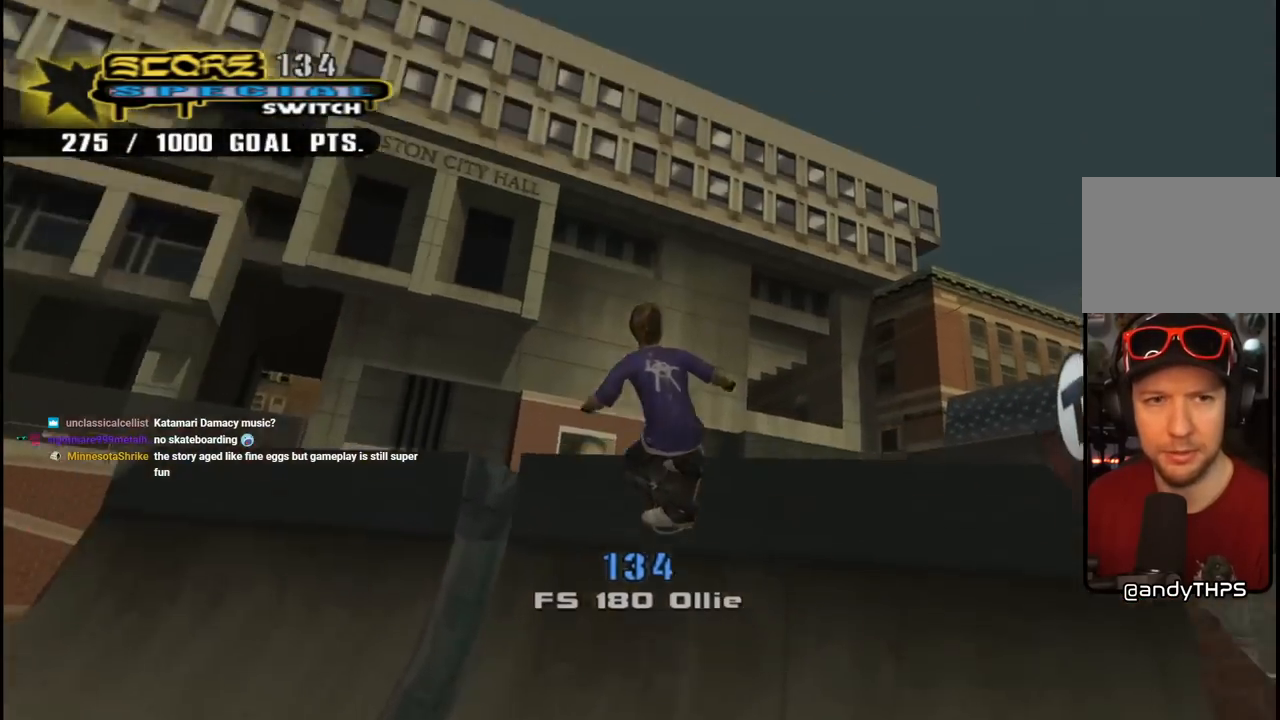
{"buttons": ["CIRCLE", "R1", "R2", "DPAD_RIGHT"], "left_stick": "center", "right_stick": "center", "events": [[17, "CROSS", "up"], [50, "R1", "down"], [100, "CIRCLE", "down"], [300, "R2", "down"]]}
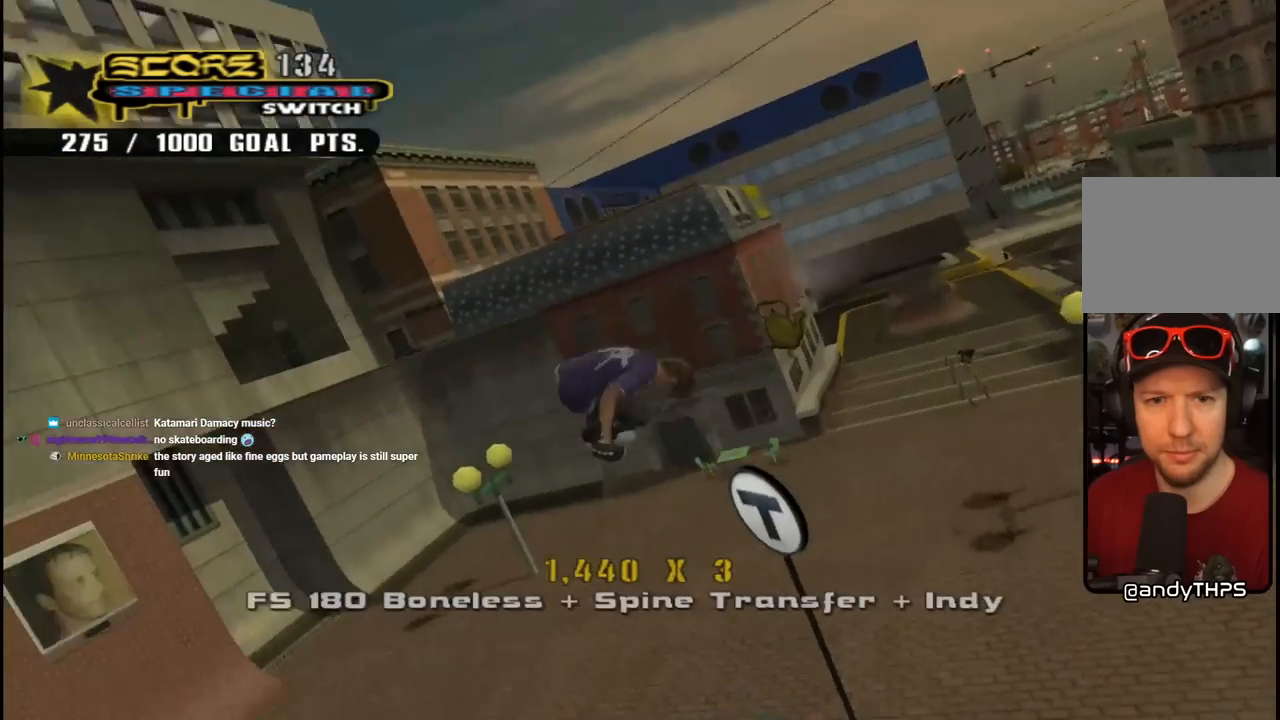
{"buttons": ["CIRCLE", "R1", "R2", "DPAD_RIGHT"], "left_stick": "center", "right_stick": "center", "events": []}
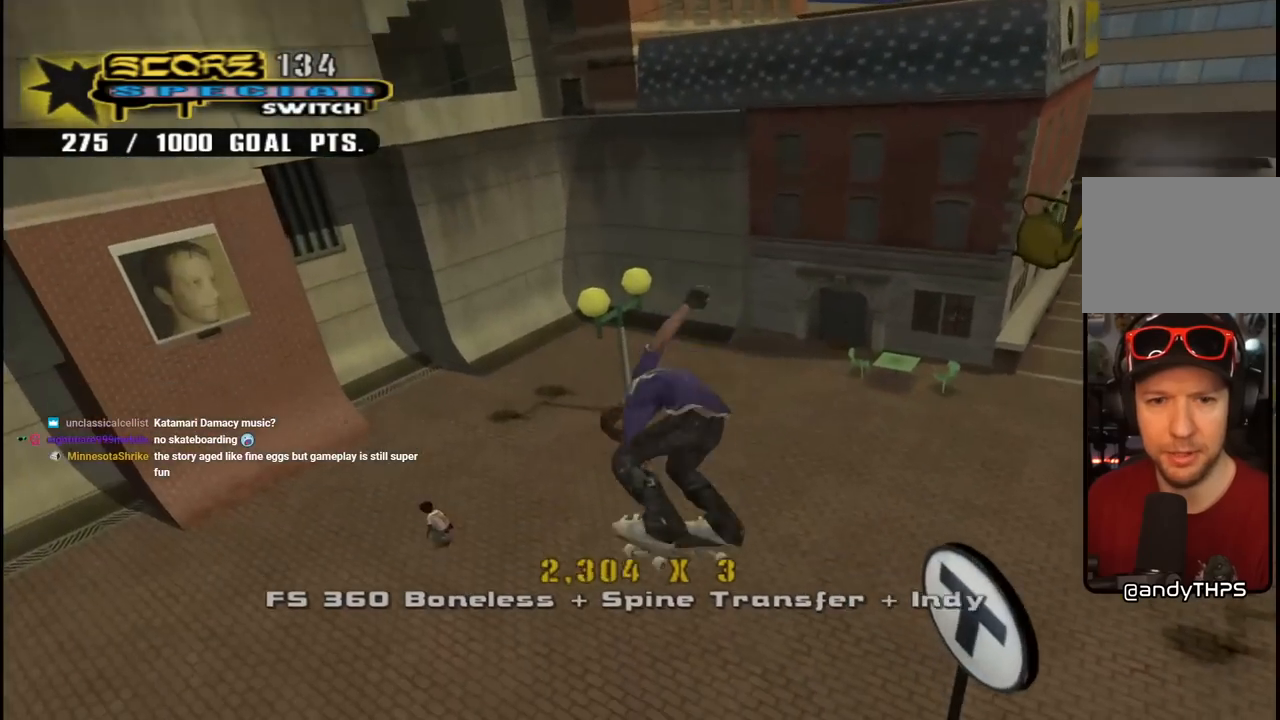
{"buttons": [], "left_stick": "center", "right_stick": "center", "events": [[283, "DPAD_RIGHT", "up"], [300, "CIRCLE", "up"], [333, "R1", "up"], [350, "R2", "up"]]}
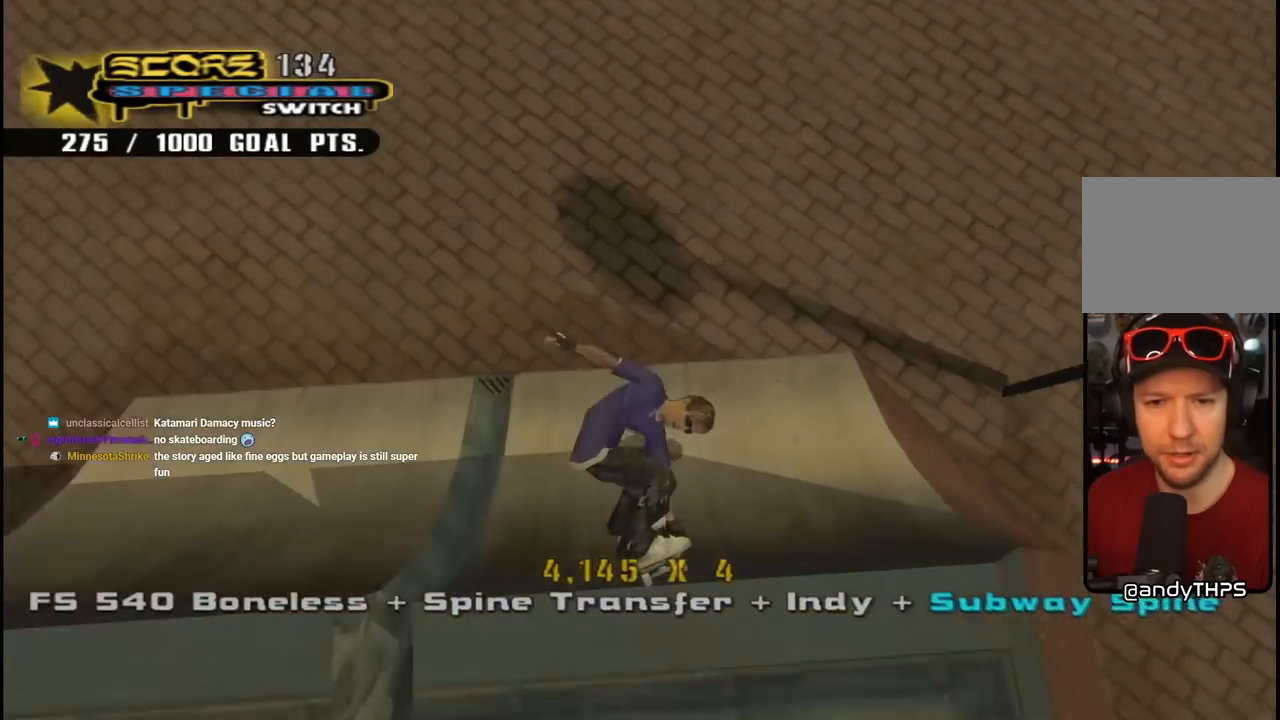
{"buttons": [], "left_stick": "center", "right_stick": "center", "events": [[200, "START", "down"], [400, "START", "up"]]}
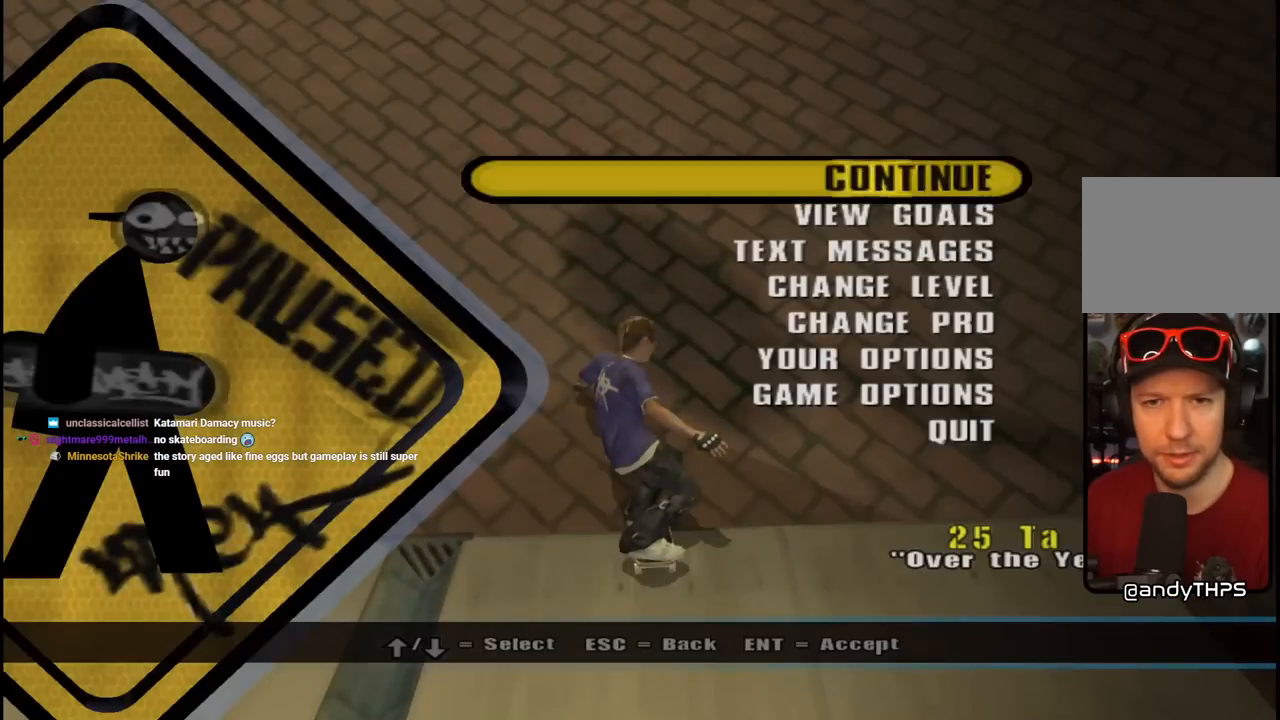
{"buttons": [], "left_stick": "center", "right_stick": "center", "events": [[17, "DPAD_DOWN", "down"], [133, "DPAD_DOWN", "up"], [183, "CROSS", "down"], [300, "CROSS", "up"]]}
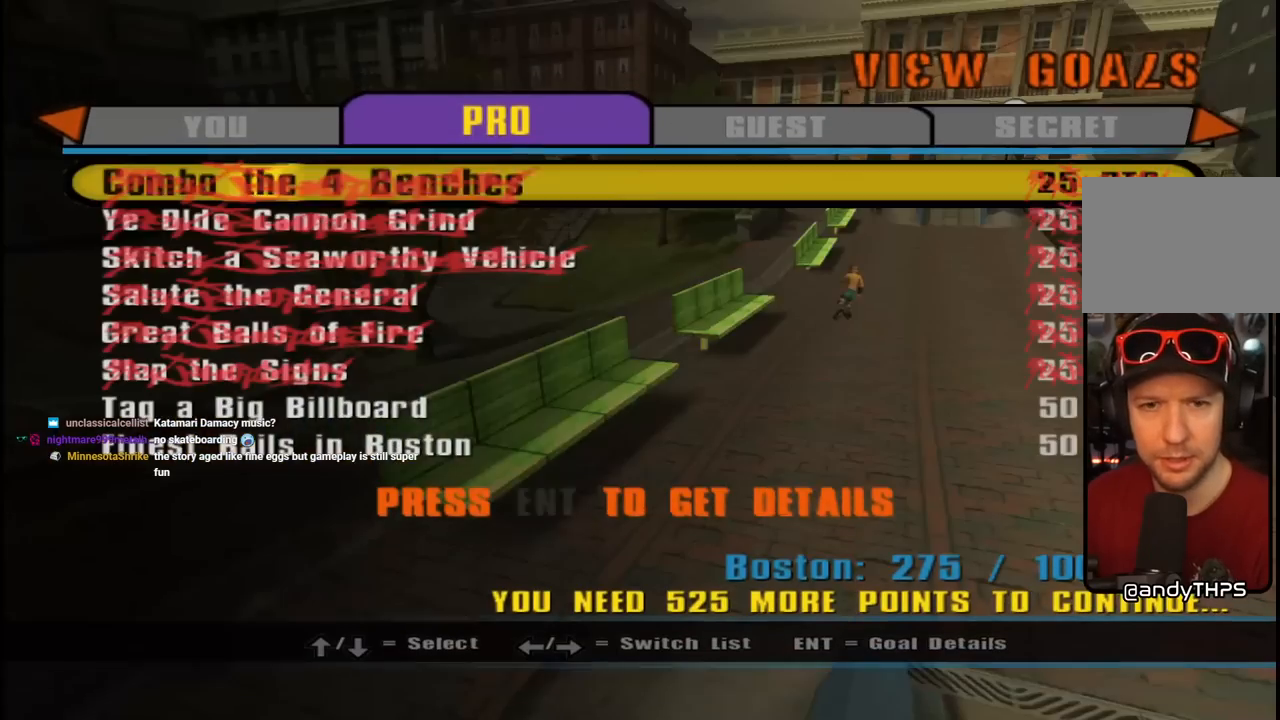
{"buttons": ["DPAD_DOWN"], "left_stick": "center", "right_stick": "center", "events": [[317, "DPAD_DOWN", "down"]]}
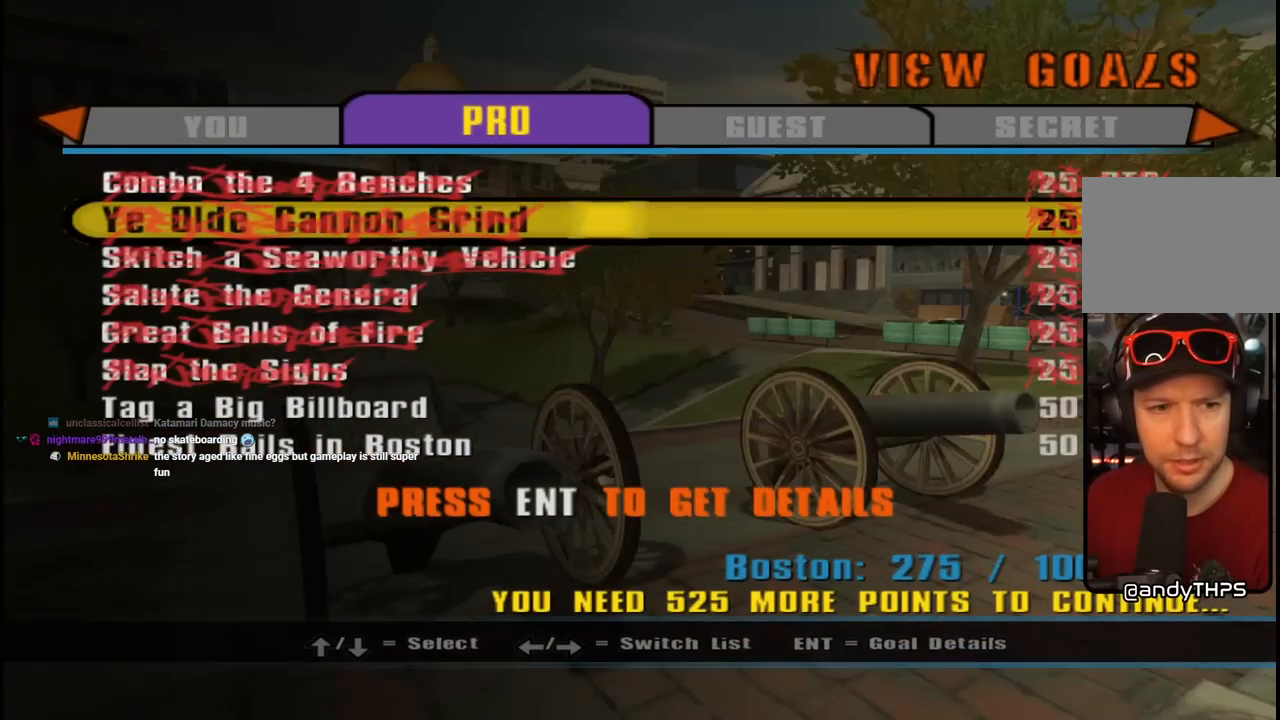
{"buttons": [], "left_stick": "center", "right_stick": "center", "events": [[283, "DPAD_LEFT", "down"], [350, "DPAD_LEFT", "up"], [450, "DPAD_DOWN", "up"]]}
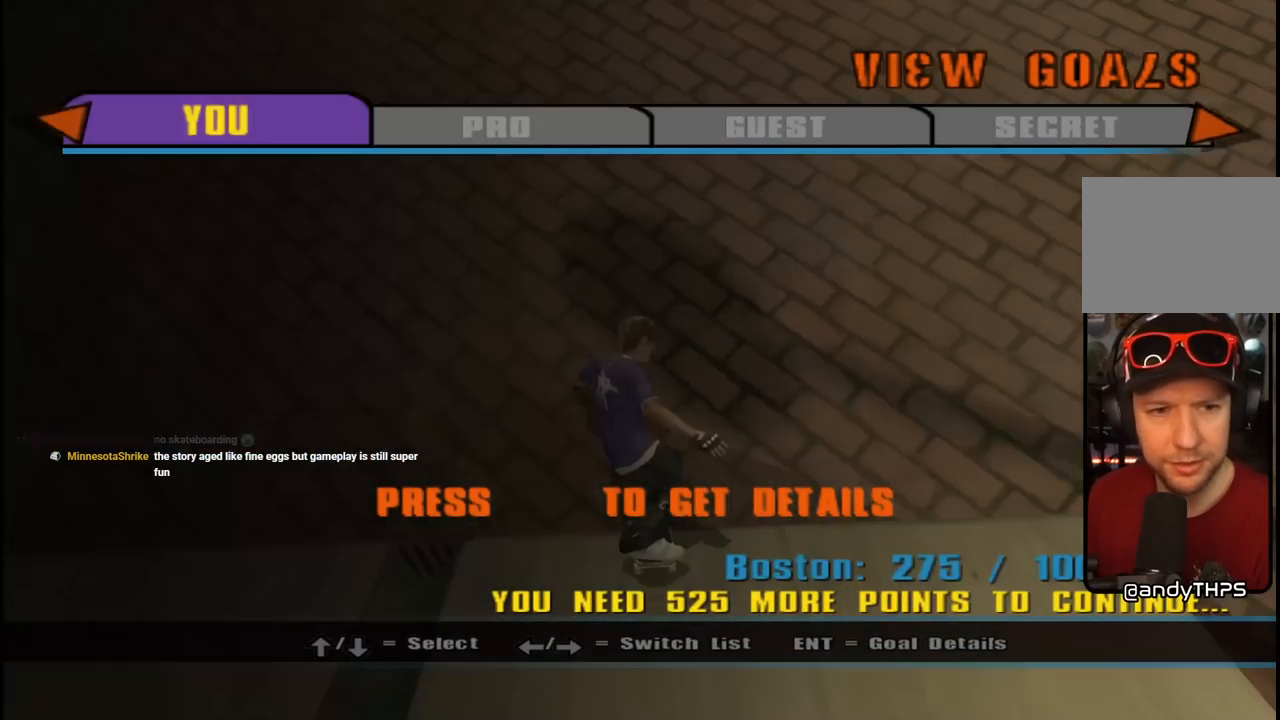
{"buttons": ["CIRCLE"], "left_stick": "center", "right_stick": "center", "events": [[417, "CIRCLE", "down"]]}
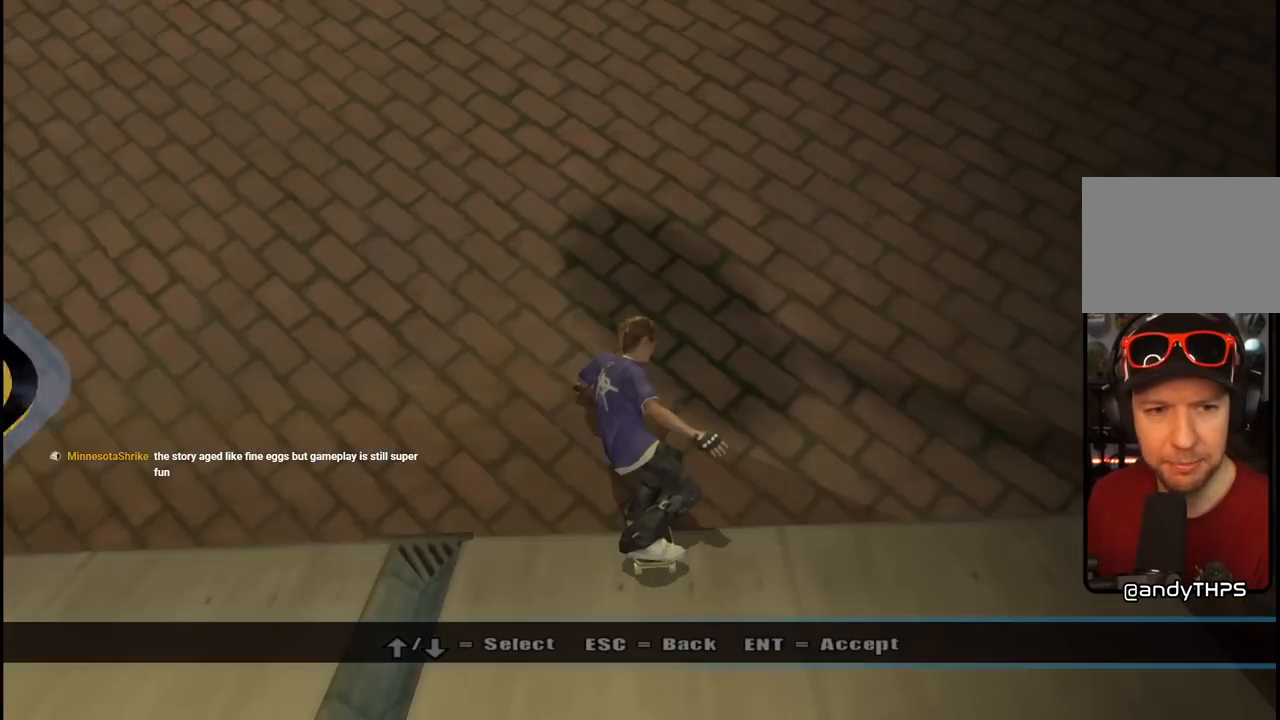
{"buttons": ["DPAD_RIGHT"], "left_stick": "center", "right_stick": "center", "events": [[33, "CIRCLE", "up"], [100, "CIRCLE", "down"], [183, "CIRCLE", "up"], [250, "CIRCLE", "down"], [333, "CIRCLE", "up"], [383, "CIRCLE", "down"], [483, "DPAD_RIGHT", "down"], [500, "CIRCLE", "up"]]}
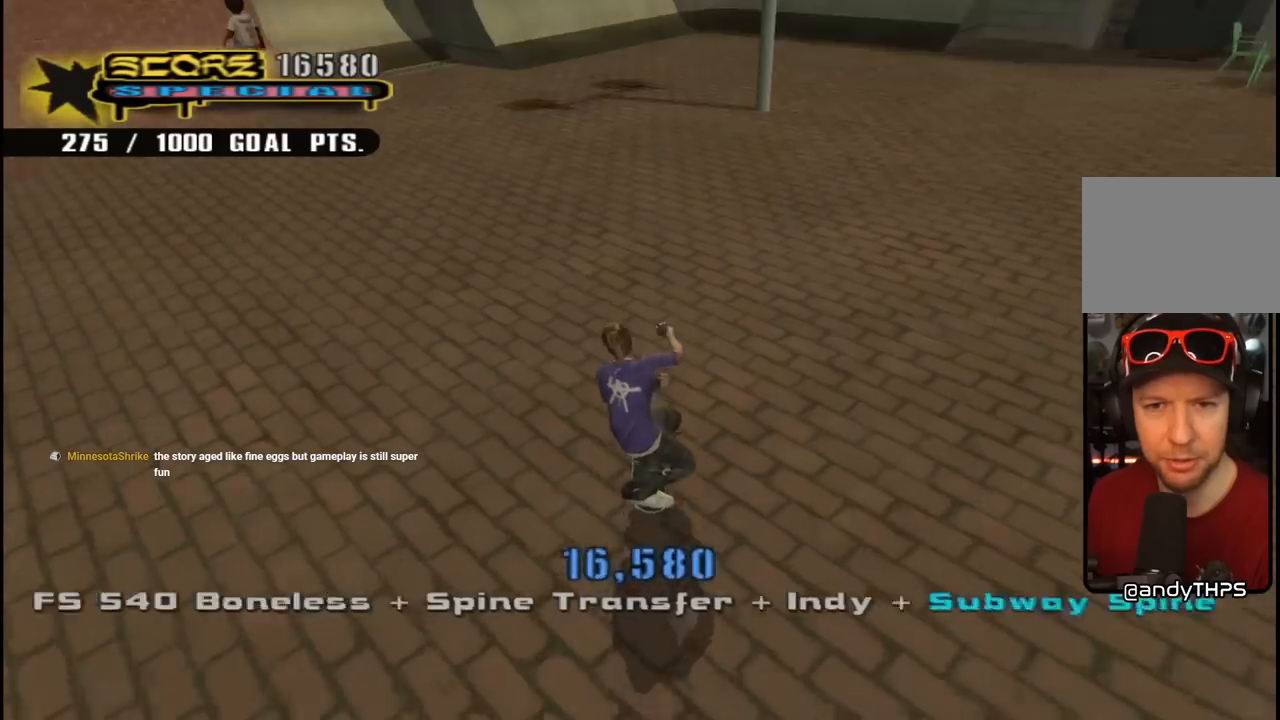
{"buttons": ["CROSS", "L1", "DPAD_RIGHT"], "left_stick": "center", "right_stick": "center", "events": [[100, "CROSS", "down"], [100, "DPAD_DOWN", "down"], [383, "DPAD_DOWN", "up"], [483, "L1", "down"]]}
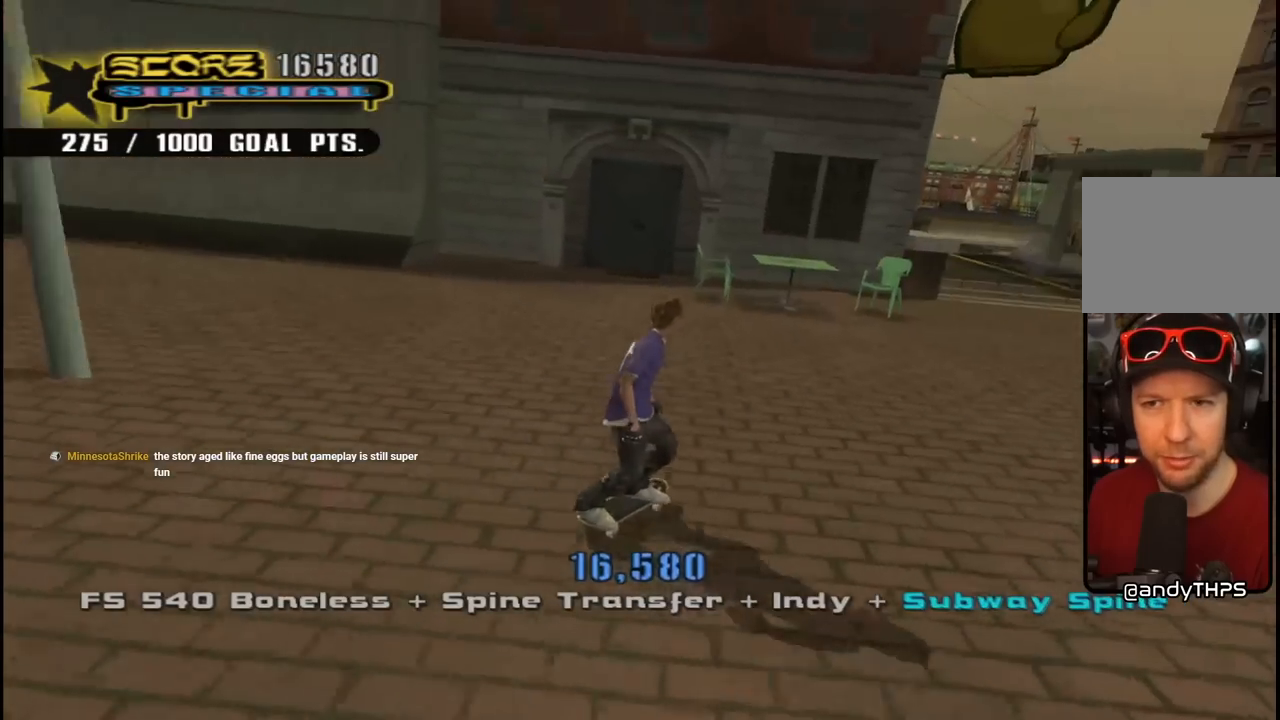
{"buttons": ["CROSS", "L1", "DPAD_UP"], "left_stick": "center", "right_stick": "center"}
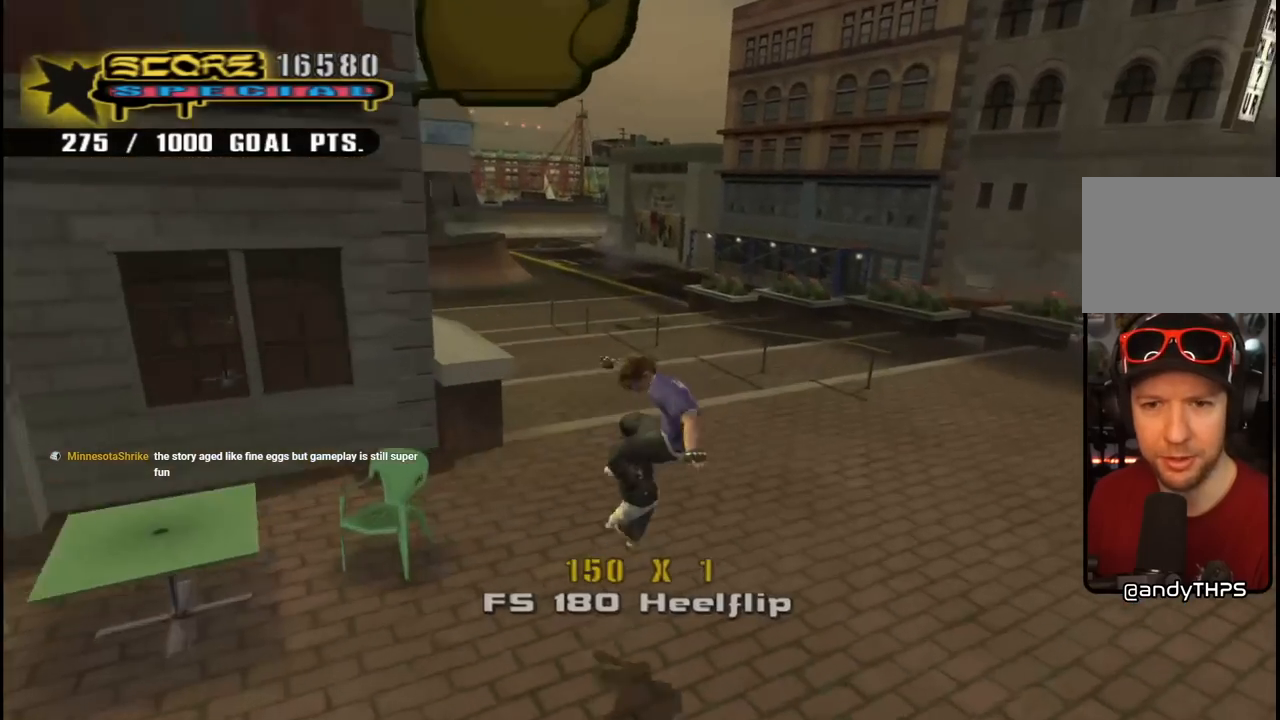
{"buttons": ["CROSS"], "left_stick": "center", "right_stick": "center", "events": [[83, "DPAD_UP", "up"], [83, "L1", "up"], [150, "DPAD_UP", "down"], [217, "DPAD_UP", "up"], [267, "DPAD_UP", "down"], [300, "CROSS", "up"], [350, "CROSS", "down"], [483, "DPAD_UP", "up"]]}
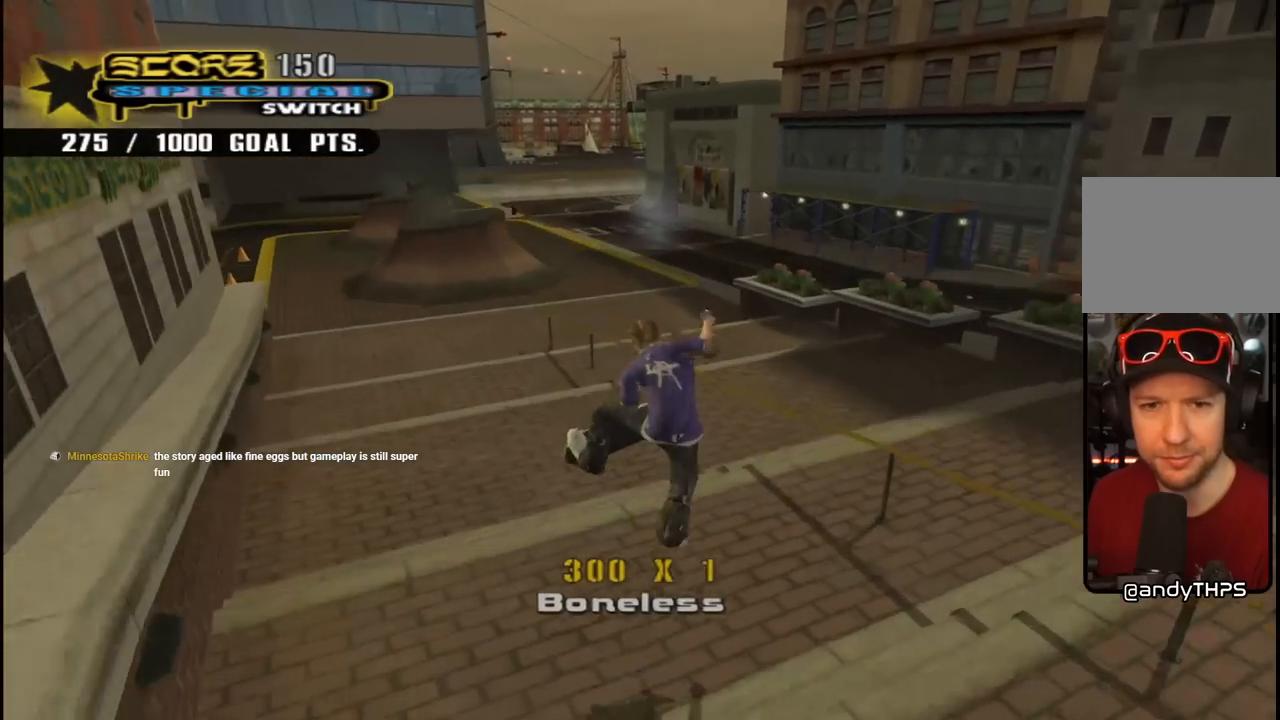
{"buttons": ["CROSS", "TRIANGLE", "DPAD_UP"], "left_stick": "center", "right_stick": "center", "events": [[167, "DPAD_UP", "down"], [267, "DPAD_UP", "up"], [333, "DPAD_UP", "down"], [417, "DPAD_UP", "up"], [450, "DPAD_UP", "down"], [450, "TRIANGLE", "down"]]}
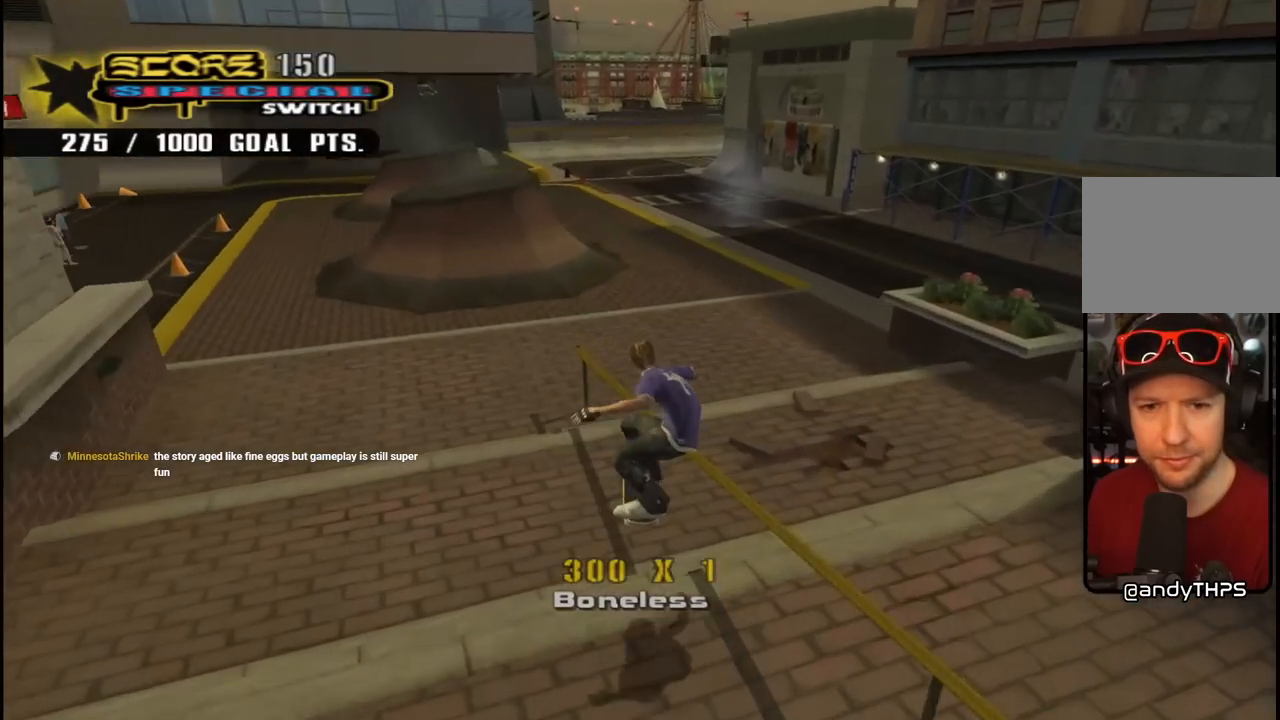
{"buttons": ["CROSS", "TRIANGLE"], "left_stick": "center", "right_stick": "center", "events": [[383, "DPAD_UP", "up"]]}
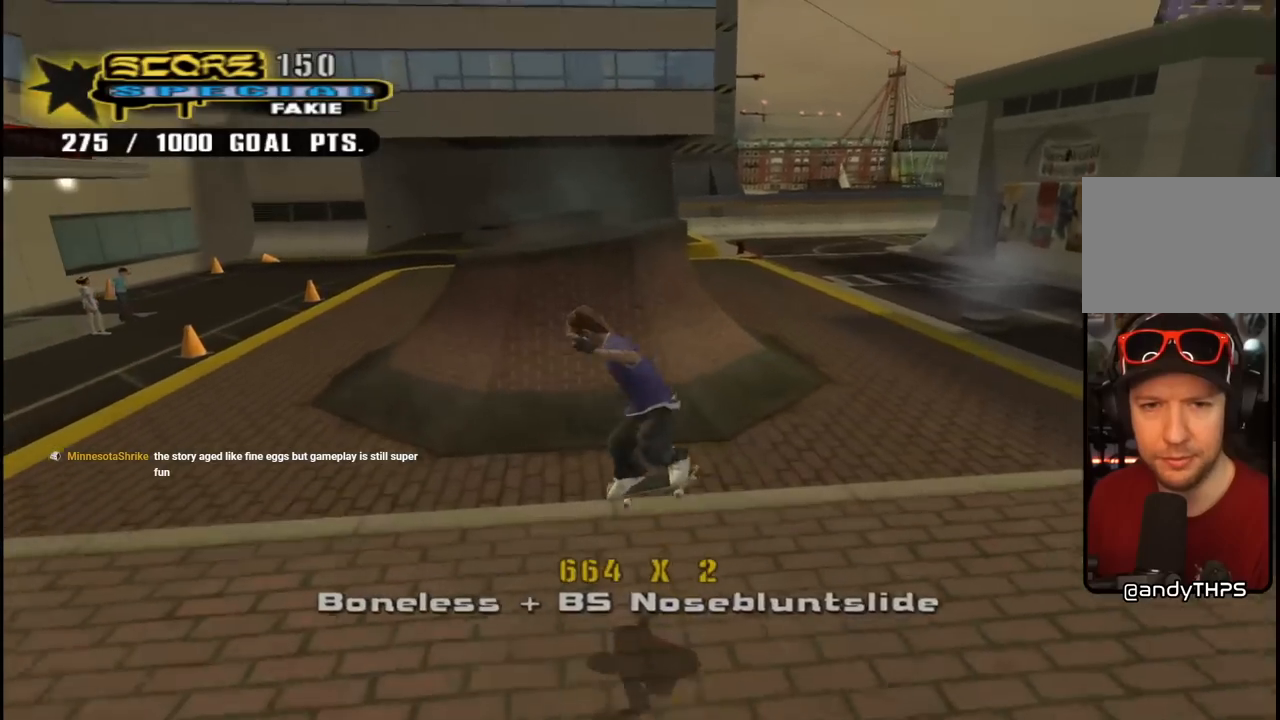
{"buttons": ["CROSS", "DPAD_UP"], "left_stick": "center", "right_stick": "center", "events": [[200, "TRIANGLE", "up"], [267, "DPAD_RIGHT", "down"], [283, "DPAD_DOWN", "down"], [450, "DPAD_DOWN", "up"], [467, "DPAD_UP", "down"], [483, "DPAD_RIGHT", "up"]]}
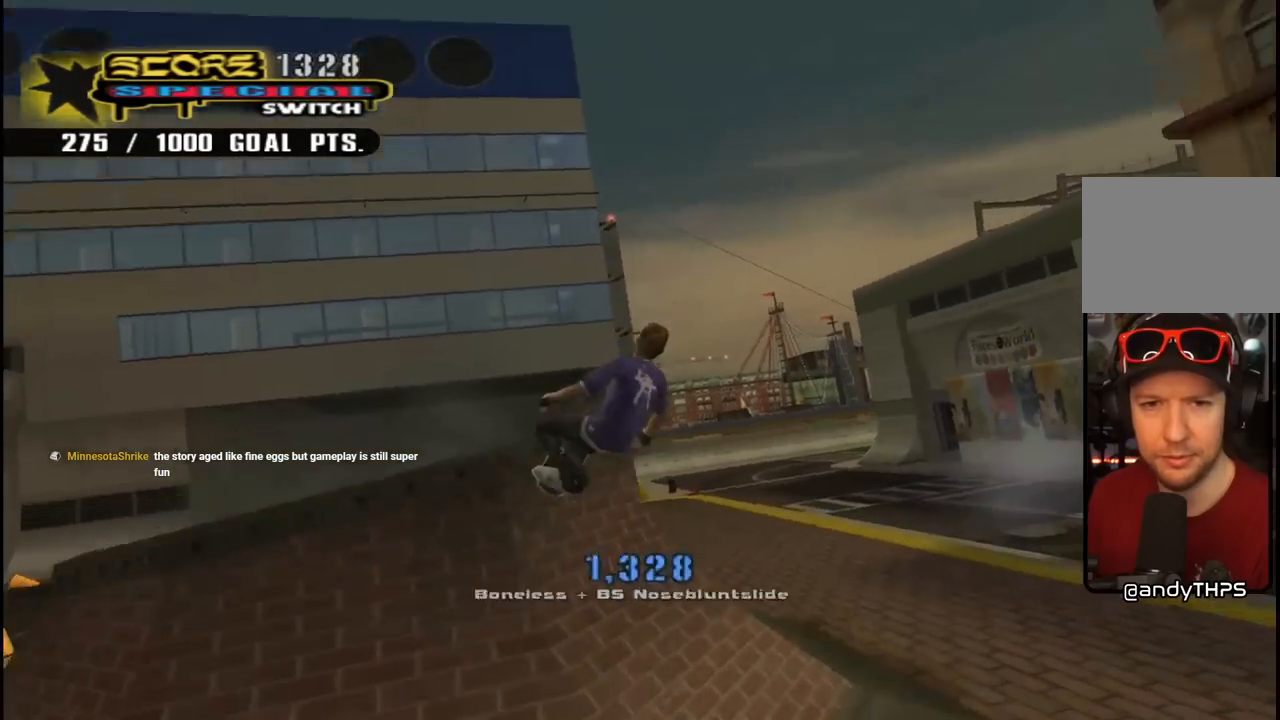
{"buttons": ["CROSS", "R2"], "left_stick": "center", "right_stick": "center", "events": [[367, "DPAD_UP", "up"], [500, "R2", "down"]]}
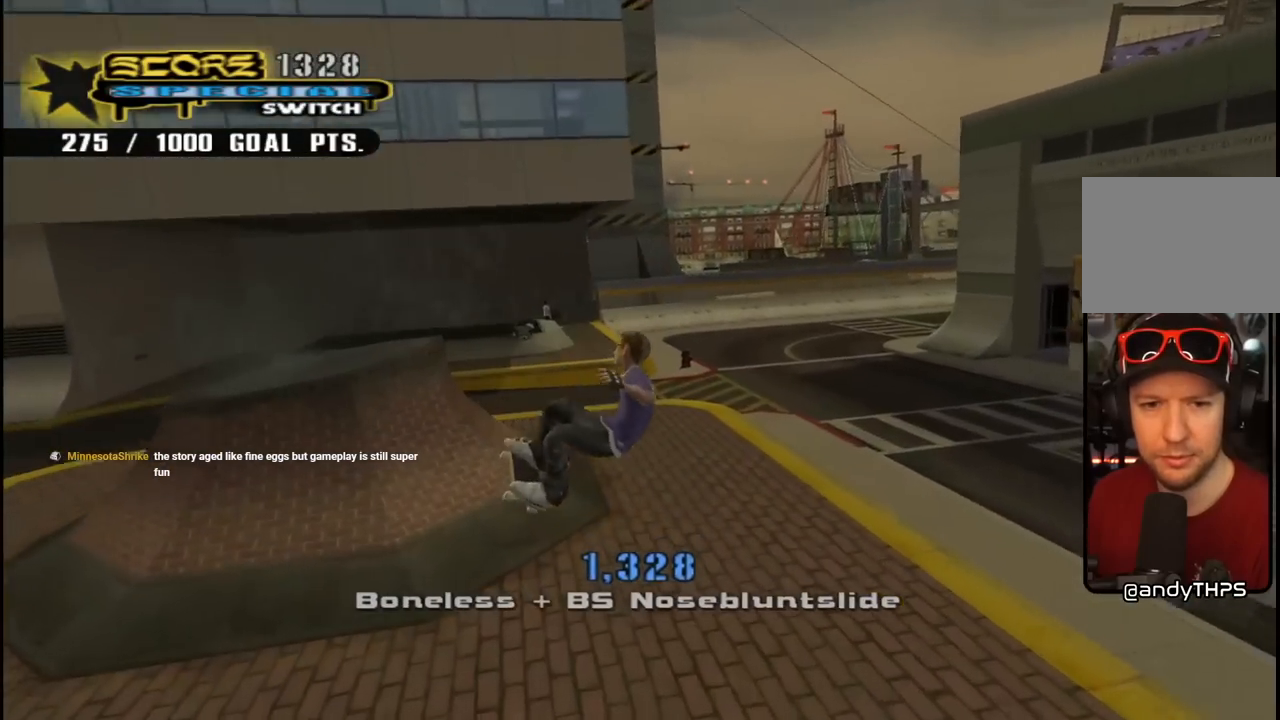
{"buttons": ["CROSS", "DPAD_UP", "DPAD_RIGHT"], "left_stick": "center", "right_stick": "center", "events": [[167, "DPAD_RIGHT", "down"], [183, "R2", "up"], [200, "DPAD_DOWN", "down"], [383, "DPAD_DOWN", "up"], [467, "DPAD_UP", "down"]]}
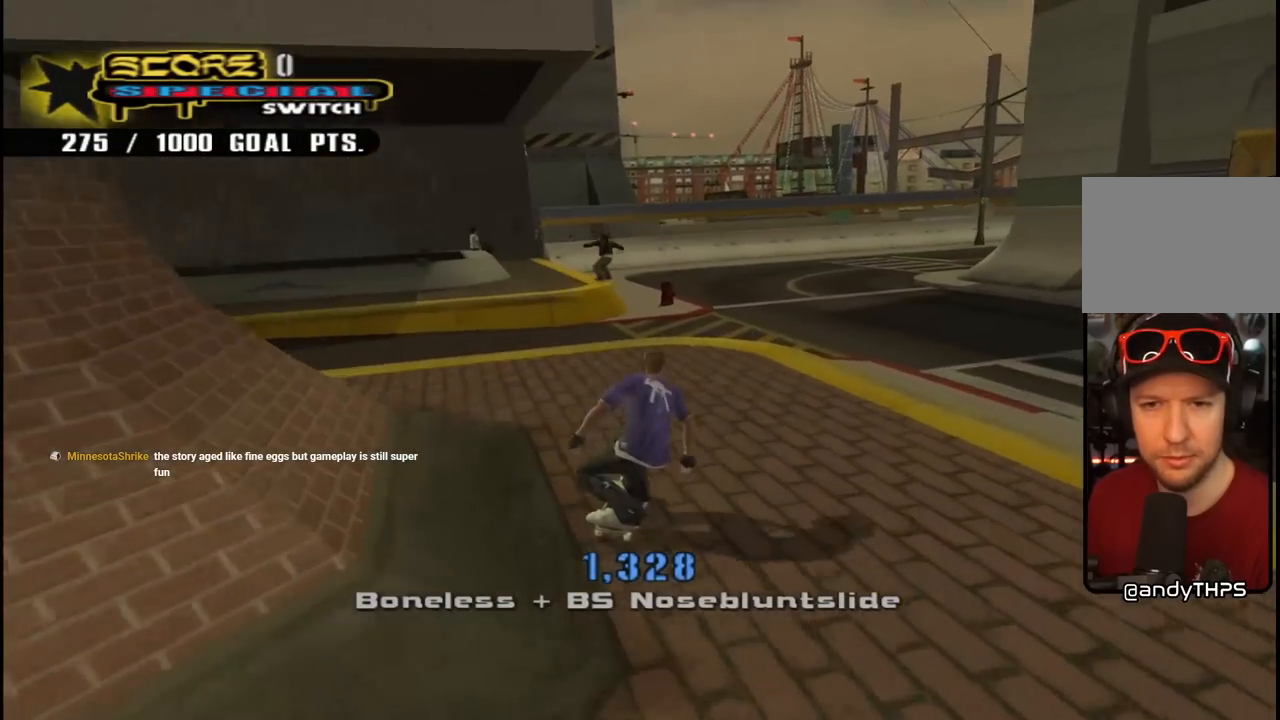
{"buttons": ["CROSS", "L1"], "left_stick": "center", "right_stick": "center", "events": [[67, "L1", "down"], [100, "CROSS", "up"], [100, "SQUARE", "down"], [200, "SQUARE", "up"], [267, "SQUARE", "down"], [300, "DPAD_RIGHT", "up"], [300, "DPAD_UP", "up"], [417, "CROSS", "down"], [450, "SQUARE", "up"]]}
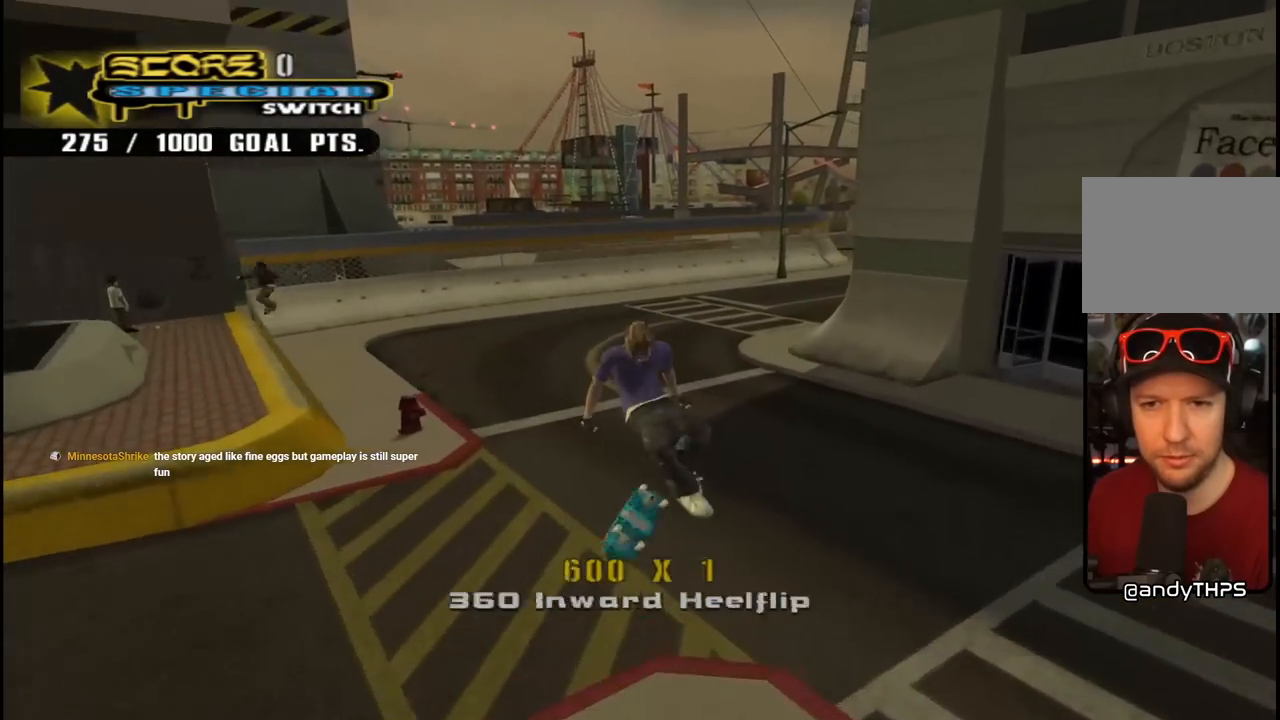
{"buttons": ["CROSS"], "left_stick": "center", "right_stick": "center", "events": [[167, "L1", "up"]]}
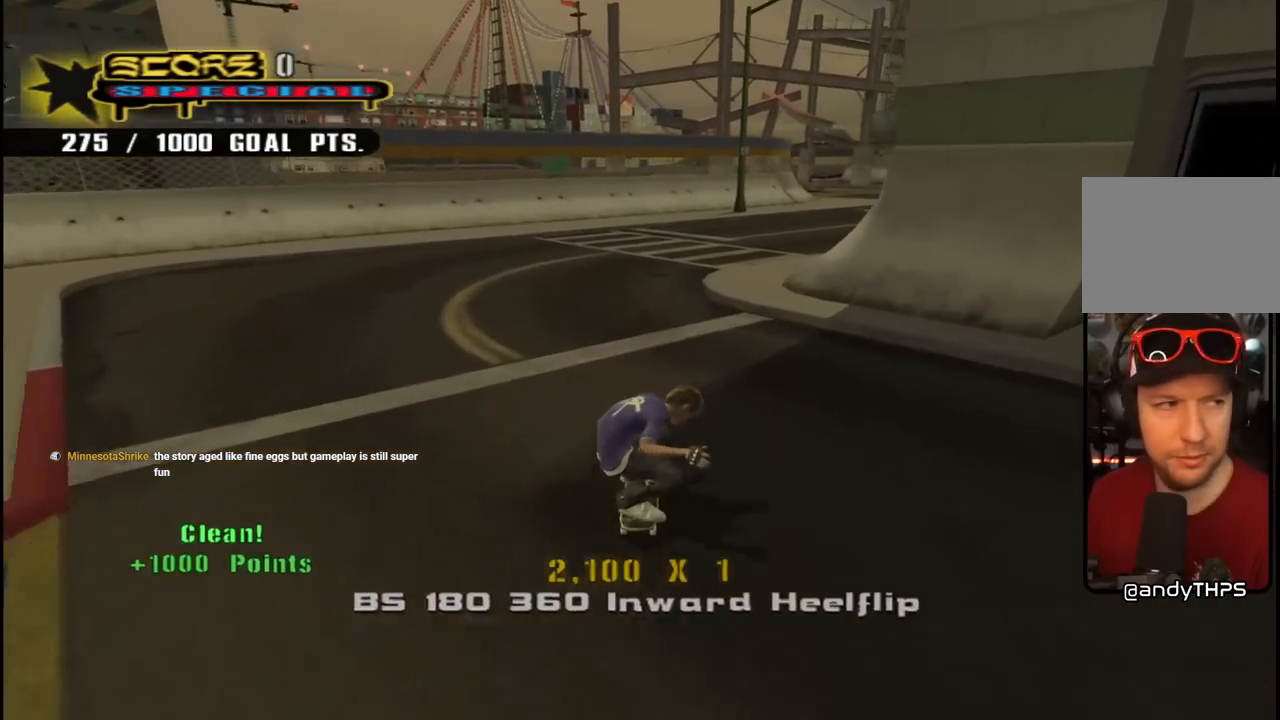
{"buttons": ["CROSS"], "left_stick": "center", "right_stick": "center", "events": [[317, "DPAD_RIGHT", "down"], [467, "DPAD_RIGHT", "up"]]}
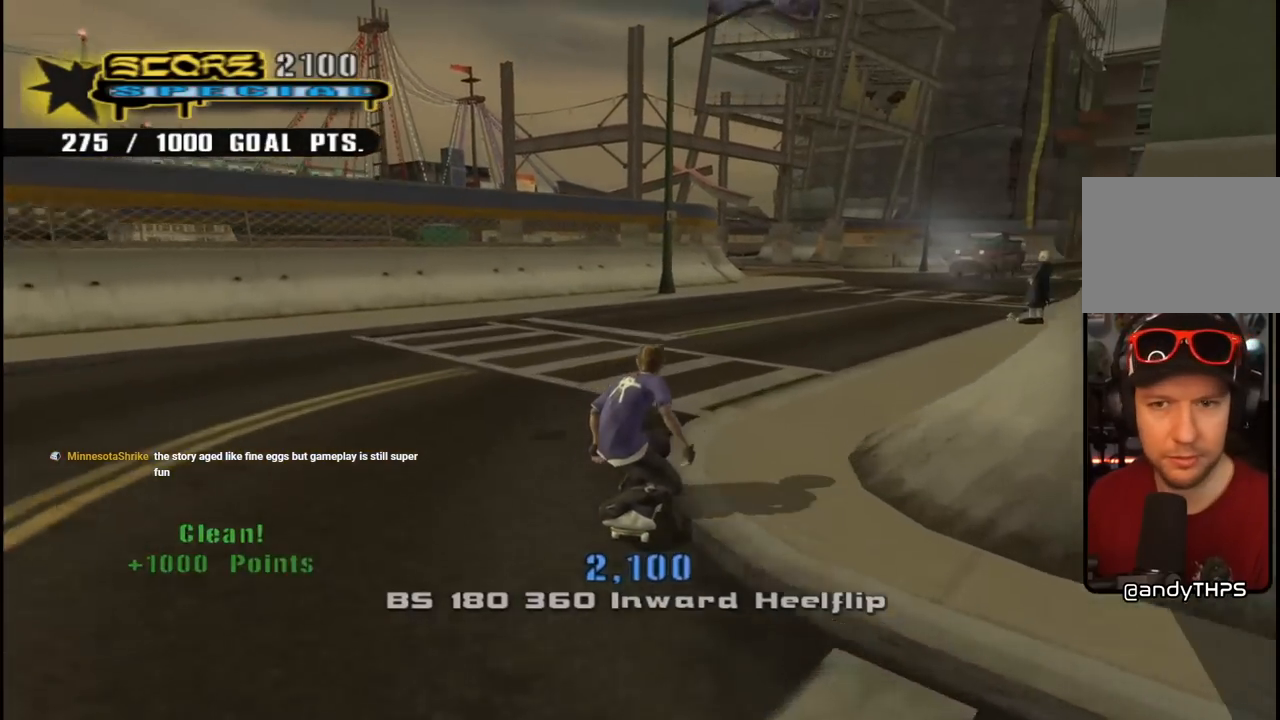
{"buttons": ["SQUARE", "L1"], "left_stick": "center", "right_stick": "center", "events": [[67, "DPAD_RIGHT", "down"], [150, "DPAD_UP", "down"], [183, "L1", "down"], [233, "SQUARE", "down"], [250, "CROSS", "up"], [350, "SQUARE", "up"], [417, "DPAD_RIGHT", "up"], [417, "SQUARE", "down"], [433, "DPAD_UP", "up"]]}